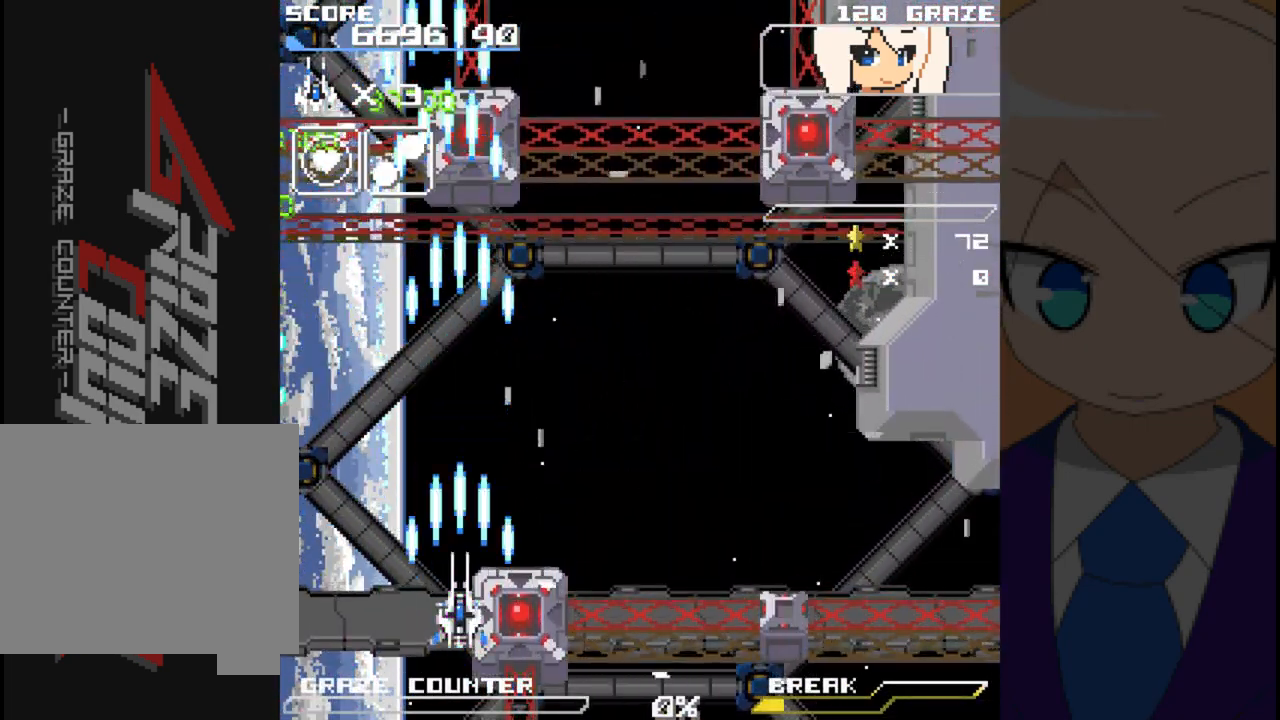
Gameplay with a controller (Xbox layout); each line is a JSON object with the inputs held at the frame after it (dt_ms = milliseconds from this image to that frame). "events" lists button and stick changes between this image and that frame as [ms after this image, input, new state], when the widget could be followed in between. Not read: L2 L3 R2 R3 right_stick.
{"dt_ms": 500, "buttons": ["A", "DPAD_LEFT"], "left_stick": "left", "events": [[217, "DPAD_LEFT", "down"], [217, "left_stick", "left"], [417, "DPAD_LEFT", "up"], [417, "left_stick", "center"], [500, "DPAD_LEFT", "down"], [500, "left_stick", "left"]]}
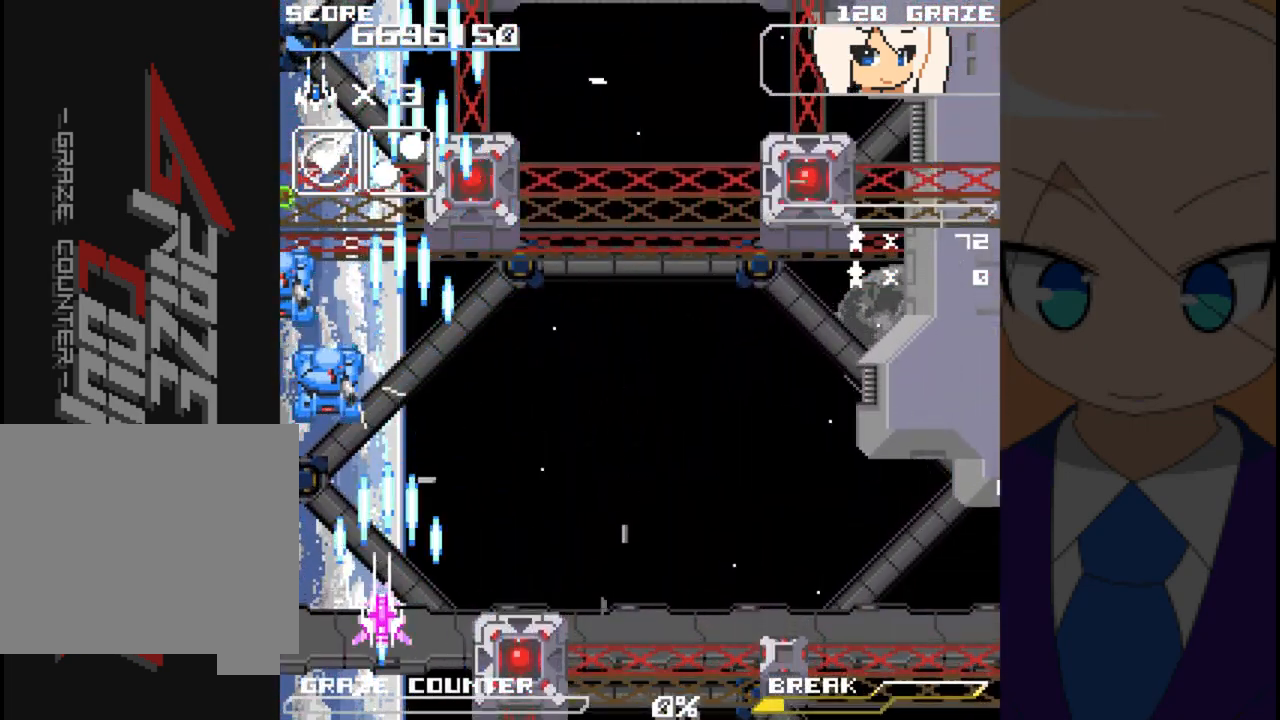
{"dt_ms": 500, "buttons": ["A", "DPAD_RIGHT"], "left_stick": "right", "events": [[250, "DPAD_LEFT", "up"], [250, "left_stick", "center"], [317, "DPAD_RIGHT", "down"], [317, "left_stick", "right"]]}
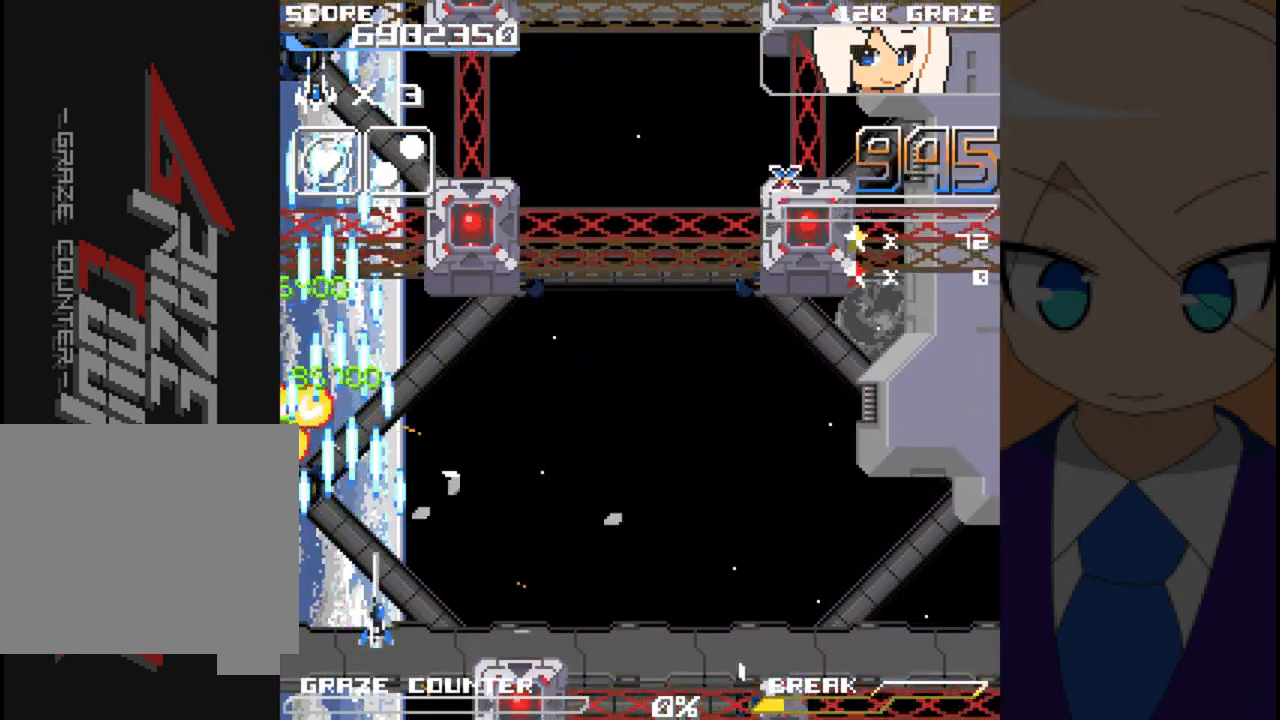
{"dt_ms": 500, "buttons": ["A", "DPAD_DOWN"], "left_stick": "down", "events": [[450, "DPAD_DOWN", "down"], [500, "DPAD_RIGHT", "up"], [500, "left_stick", "down"]]}
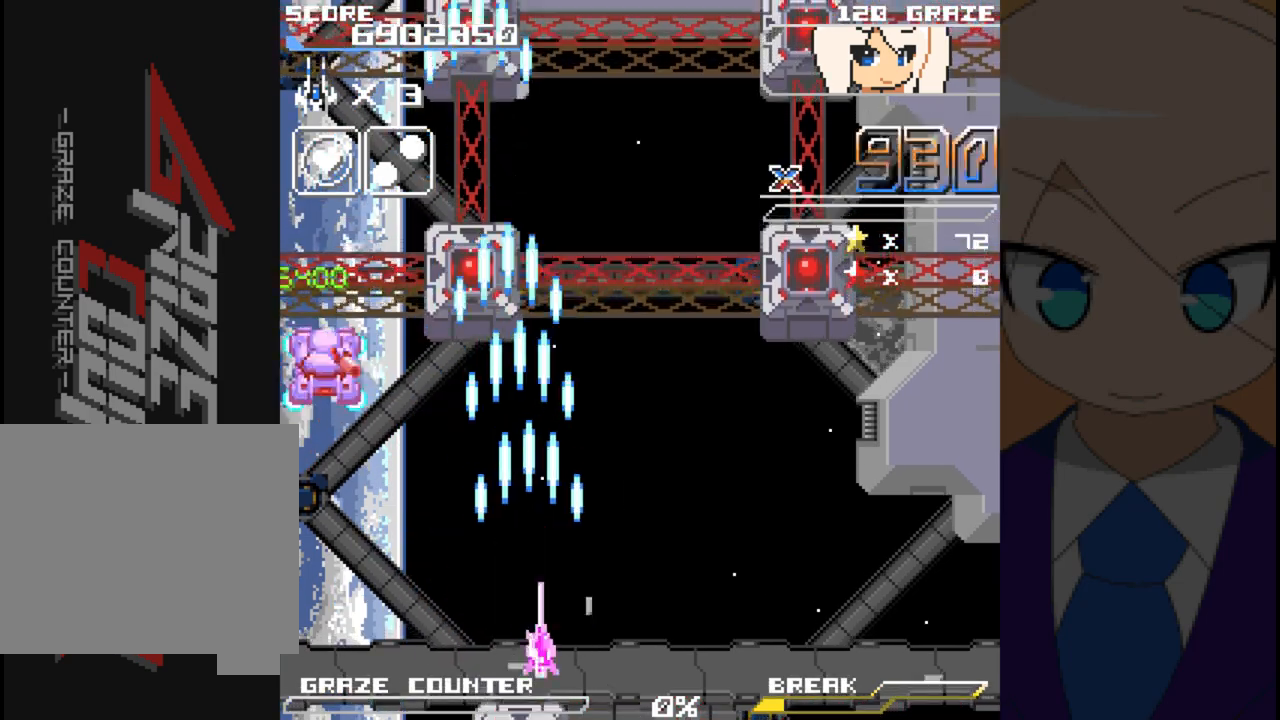
{"dt_ms": 500, "buttons": ["A", "DPAD_LEFT"], "left_stick": "left", "events": [[150, "DPAD_LEFT", "down"], [300, "DPAD_DOWN", "up"], [300, "left_stick", "left"]]}
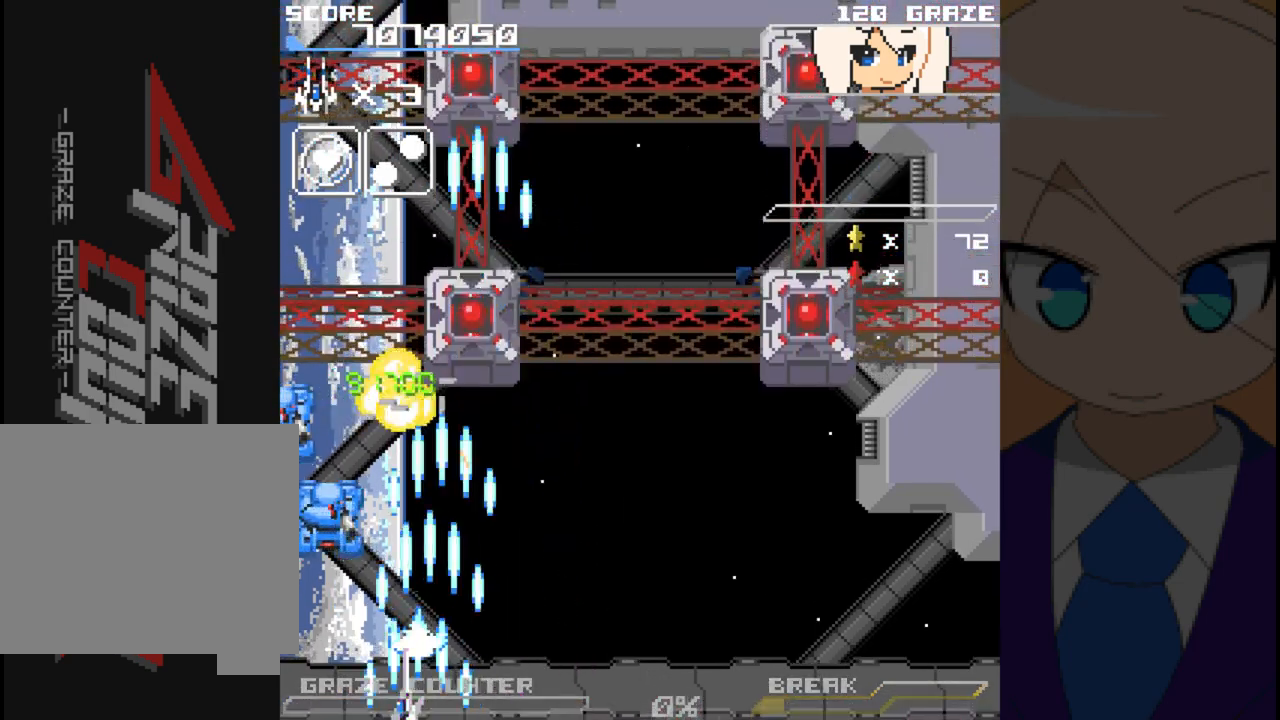
{"dt_ms": 500, "buttons": ["A"], "left_stick": "center", "events": [[167, "DPAD_DOWN", "down"], [167, "left_stick", "center"], [233, "DPAD_DOWN", "up"], [233, "DPAD_LEFT", "up"]]}
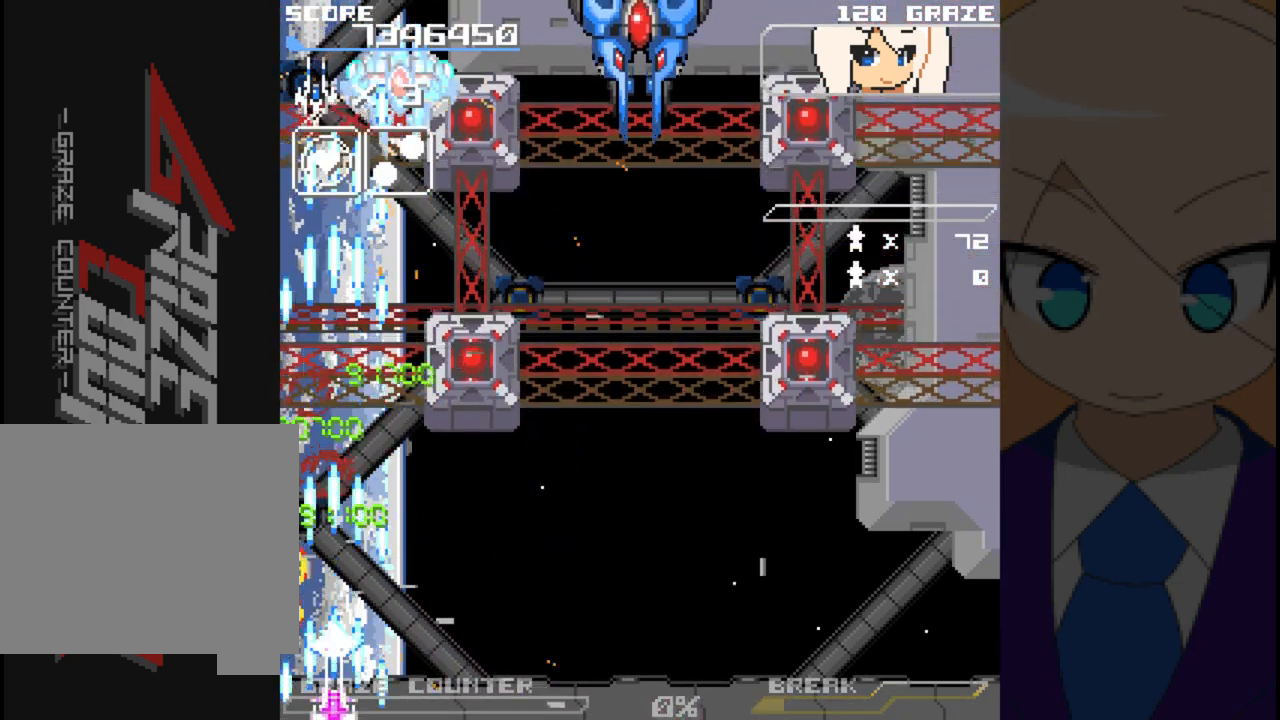
{"dt_ms": 500, "buttons": ["A", "DPAD_RIGHT"], "left_stick": "right", "events": [[217, "DPAD_RIGHT", "down"], [217, "left_stick", "right"]]}
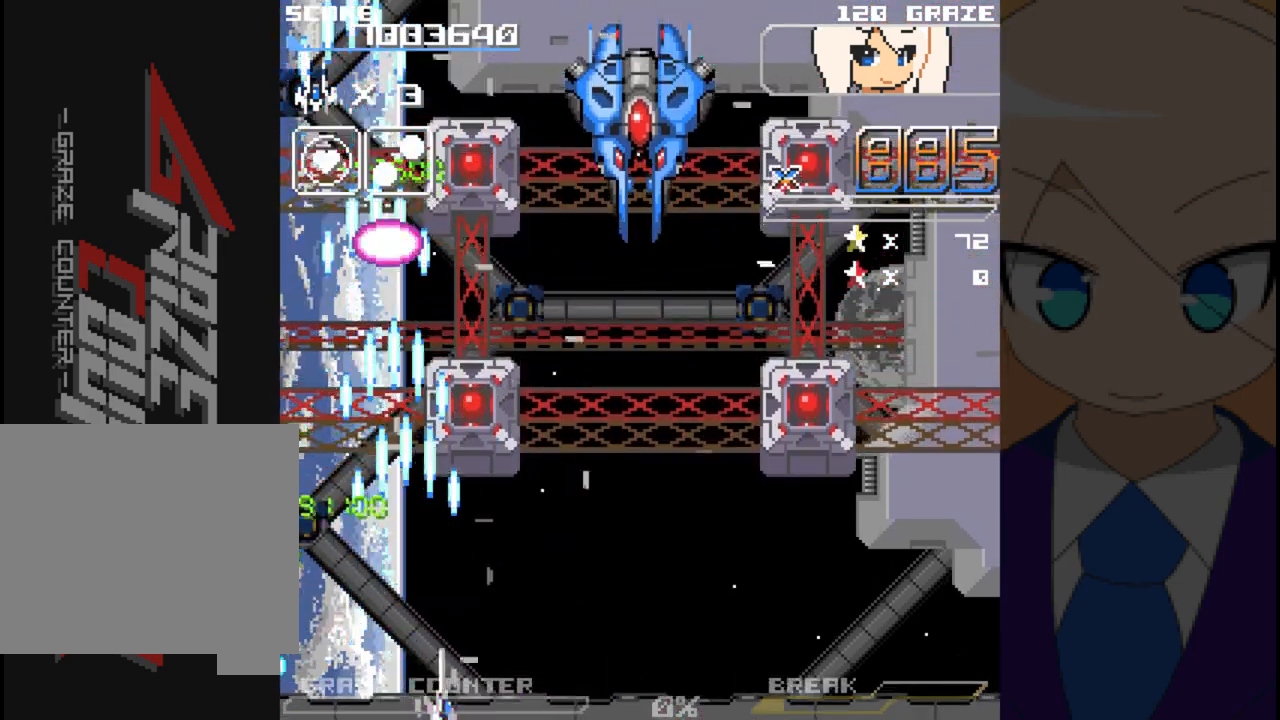
{"dt_ms": 500, "buttons": ["A", "DPAD_UP", "DPAD_RIGHT"], "left_stick": "right", "events": [[450, "DPAD_UP", "down"]]}
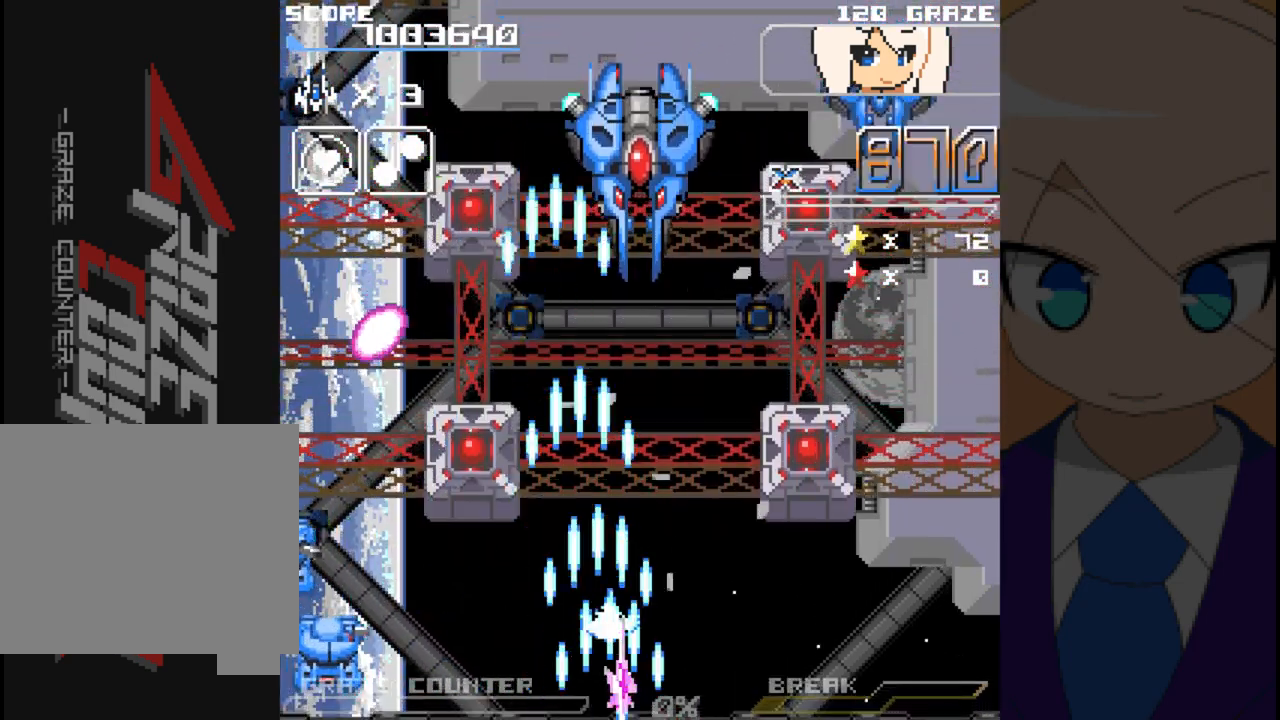
{"dt_ms": 500, "buttons": ["A"], "left_stick": "center", "events": [[50, "DPAD_RIGHT", "up"], [50, "left_stick", "up"], [183, "DPAD_UP", "up"], [183, "left_stick", "center"]]}
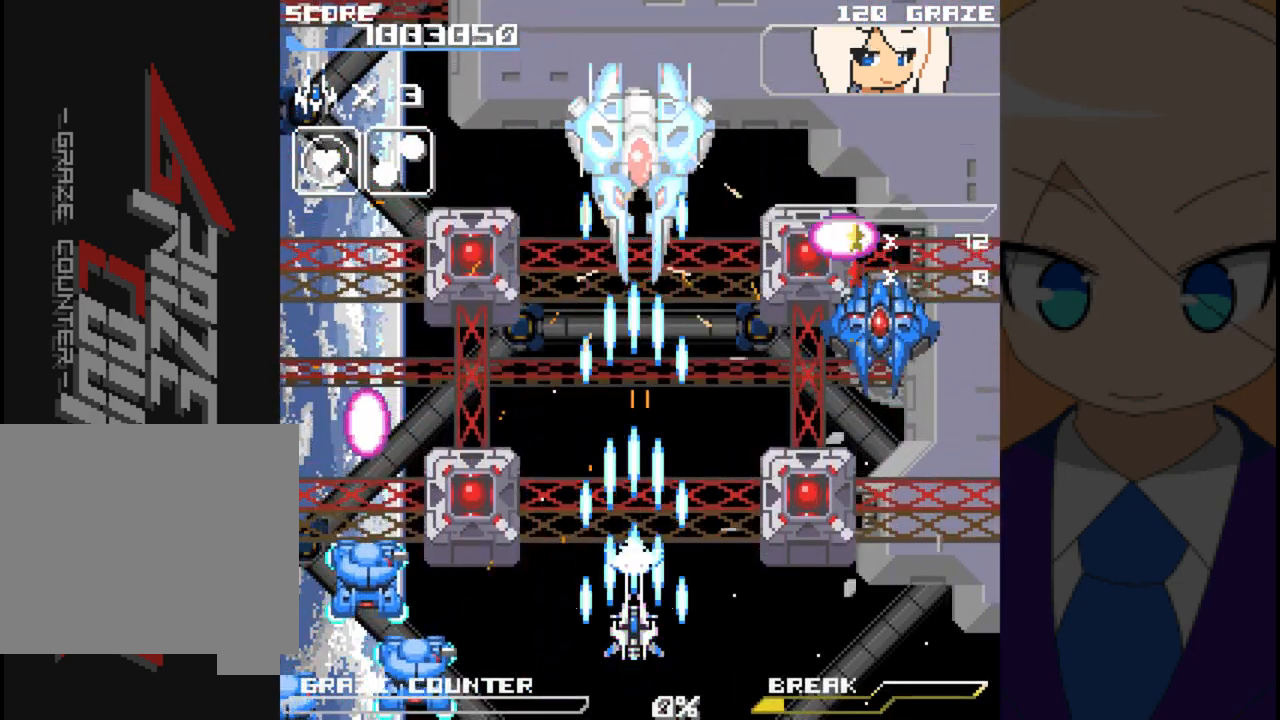
{"dt_ms": 500, "buttons": ["A"], "left_stick": "center", "events": [[33, "DPAD_UP", "down"], [33, "left_stick", "up"], [450, "DPAD_UP", "up"], [450, "left_stick", "center"]]}
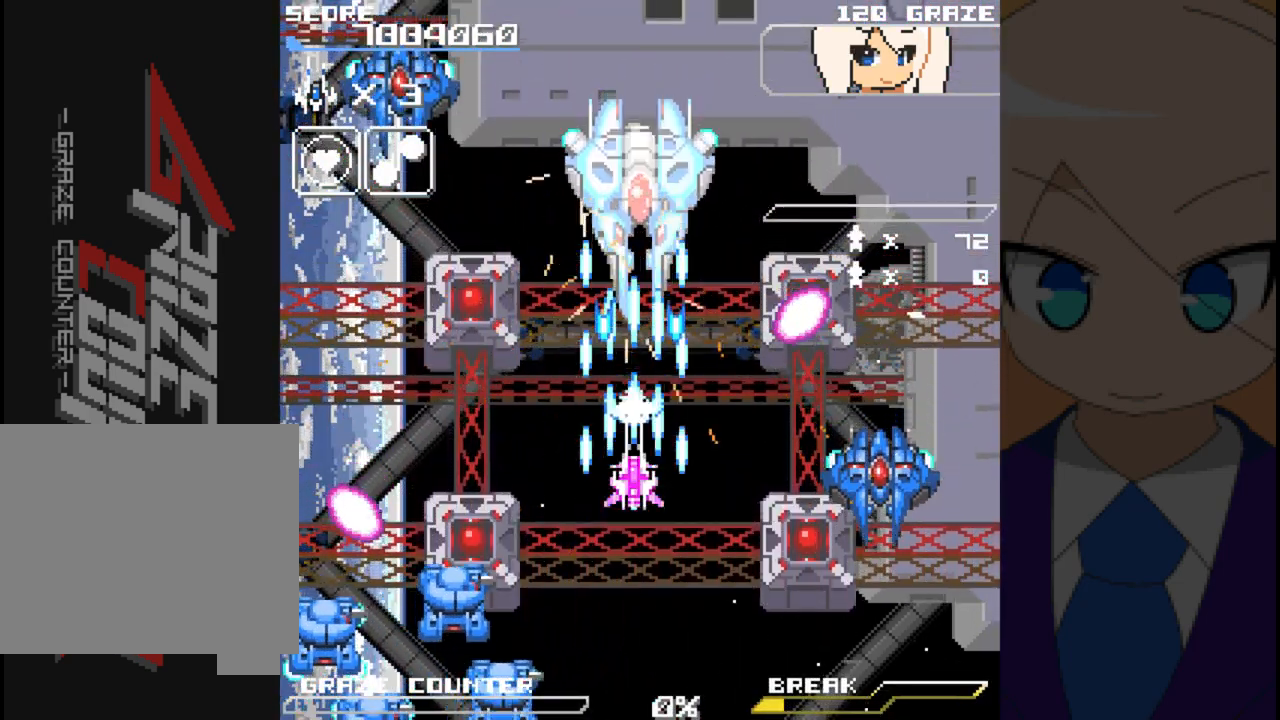
{"dt_ms": 500, "buttons": ["A"], "left_stick": "center", "events": []}
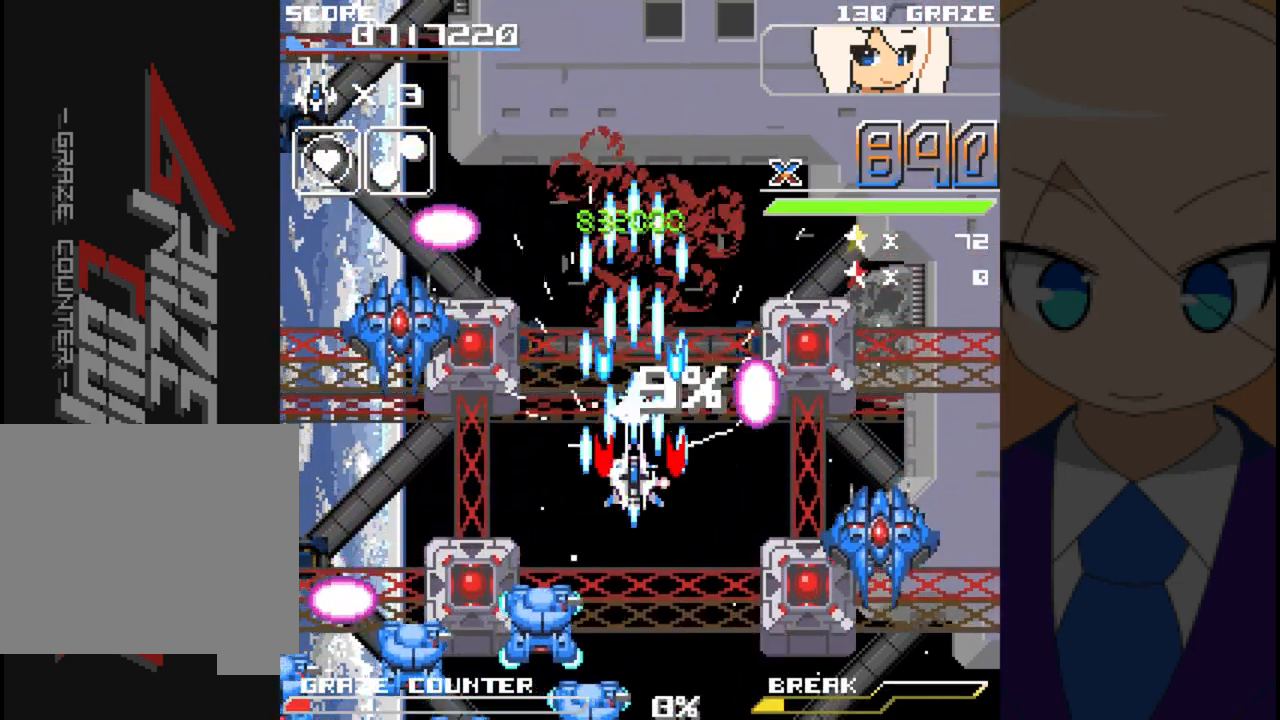
{"dt_ms": 500, "buttons": ["A"], "left_stick": "center", "events": []}
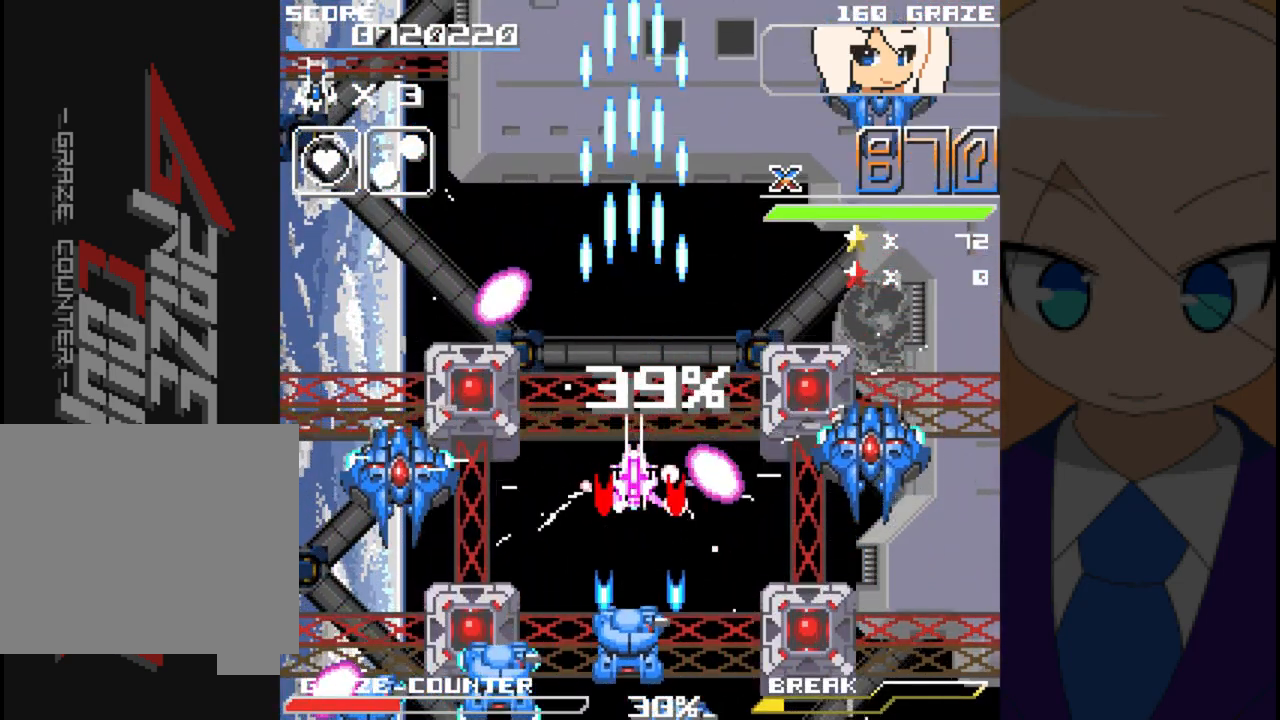
{"dt_ms": 500, "buttons": ["A", "DPAD_RIGHT"], "left_stick": "right", "events": [[100, "DPAD_UP", "down"], [100, "left_stick", "up"], [400, "DPAD_RIGHT", "down"], [450, "DPAD_UP", "up"], [450, "left_stick", "right"]]}
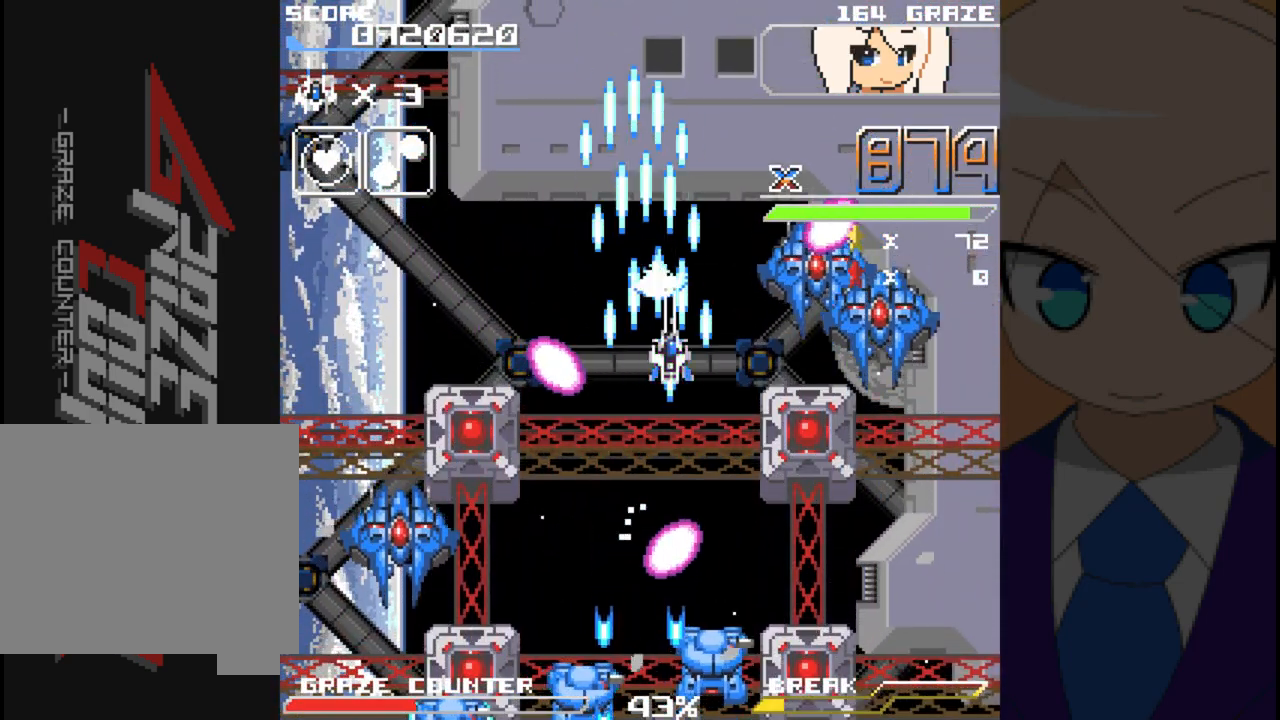
{"dt_ms": 500, "buttons": ["A", "DPAD_RIGHT"], "left_stick": "right", "events": [[17, "DPAD_DOWN", "down"], [83, "DPAD_RIGHT", "up"], [83, "left_stick", "down"], [233, "DPAD_RIGHT", "down"], [417, "DPAD_DOWN", "up"], [417, "left_stick", "right"]]}
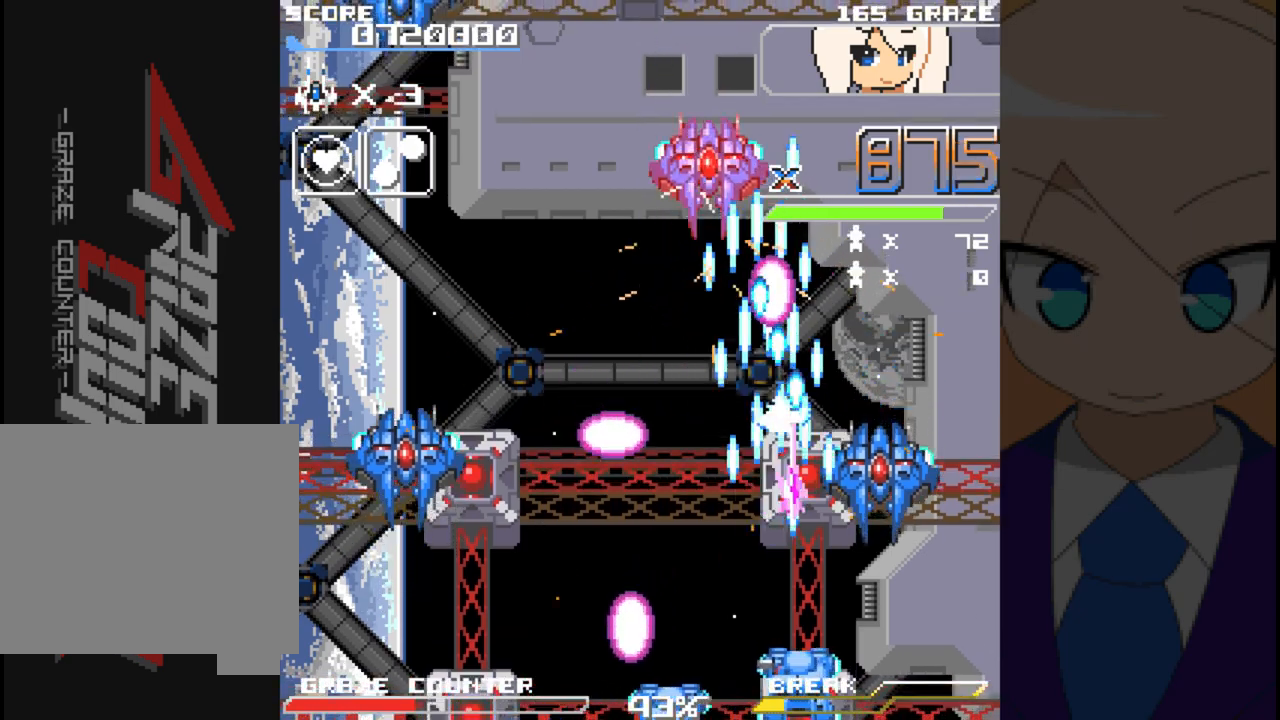
{"dt_ms": 500, "buttons": ["A", "DPAD_RIGHT"], "left_stick": "right", "events": [[117, "DPAD_RIGHT", "up"], [150, "DPAD_LEFT", "down"], [150, "left_stick", "left"], [167, "DPAD_UP", "down"], [317, "DPAD_LEFT", "up"], [317, "left_stick", "up"], [367, "DPAD_RIGHT", "down"], [367, "DPAD_UP", "up"], [367, "left_stick", "right"]]}
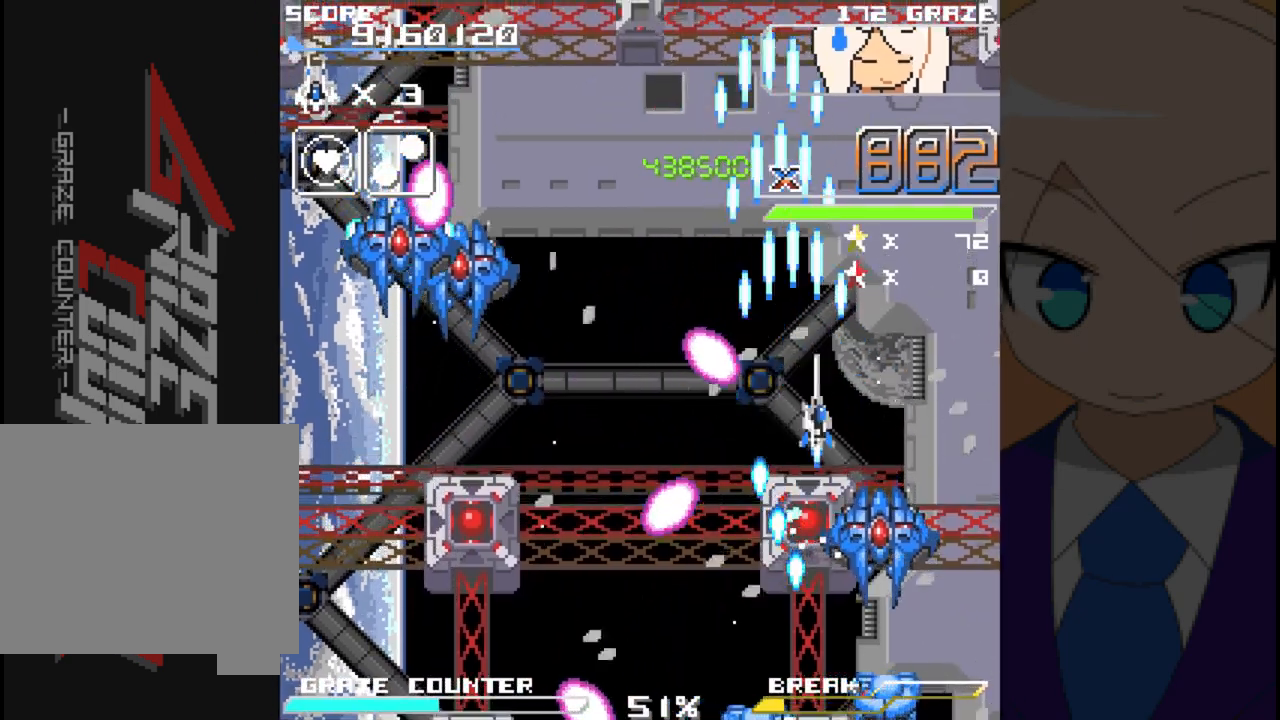
{"dt_ms": 500, "buttons": ["A", "DPAD_LEFT"], "left_stick": "left", "events": [[300, "DPAD_RIGHT", "up"], [300, "DPAD_UP", "down"], [300, "left_stick", "up"], [367, "DPAD_LEFT", "down"], [433, "DPAD_UP", "up"], [433, "left_stick", "left"]]}
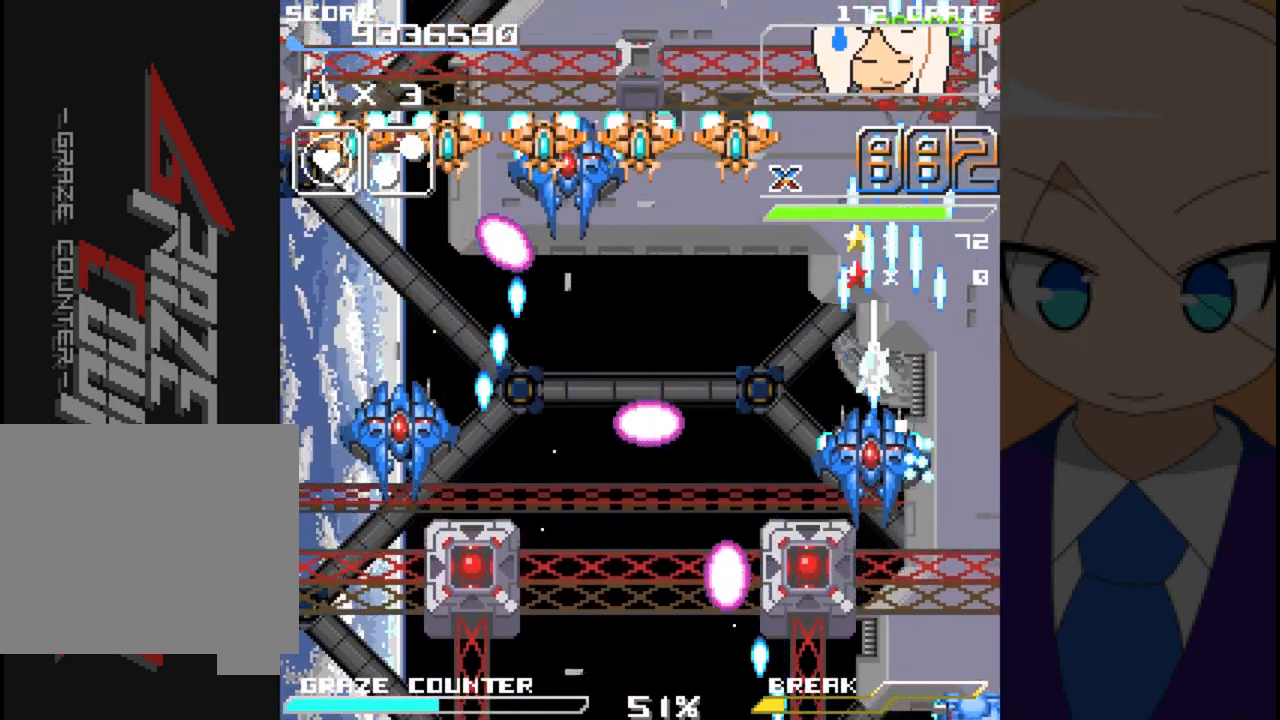
{"dt_ms": 500, "buttons": ["A", "B", "DPAD_DOWN"], "left_stick": "down", "events": [[433, "DPAD_DOWN", "down"], [483, "B", "down"], [483, "DPAD_LEFT", "up"], [483, "left_stick", "down"]]}
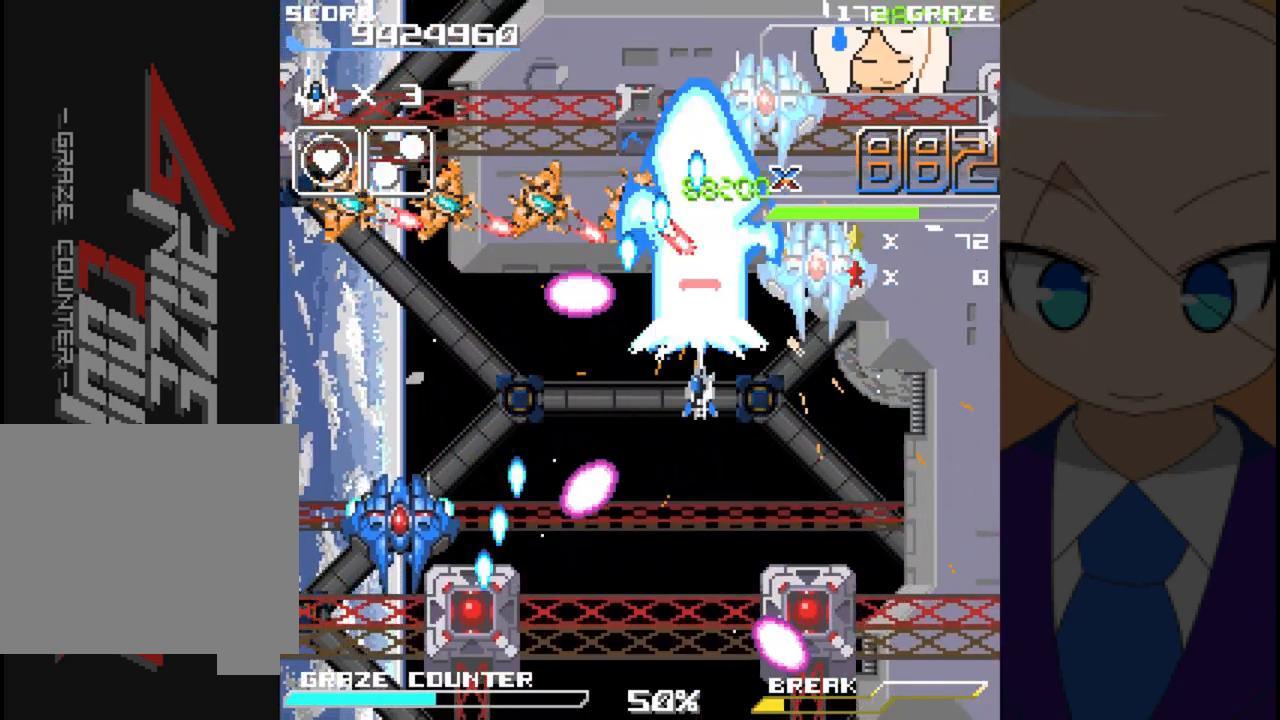
{"dt_ms": 500, "buttons": ["A", "DPAD_LEFT"], "left_stick": "left", "events": [[33, "B", "up"], [183, "DPAD_LEFT", "down"], [333, "DPAD_DOWN", "up"], [333, "left_stick", "left"]]}
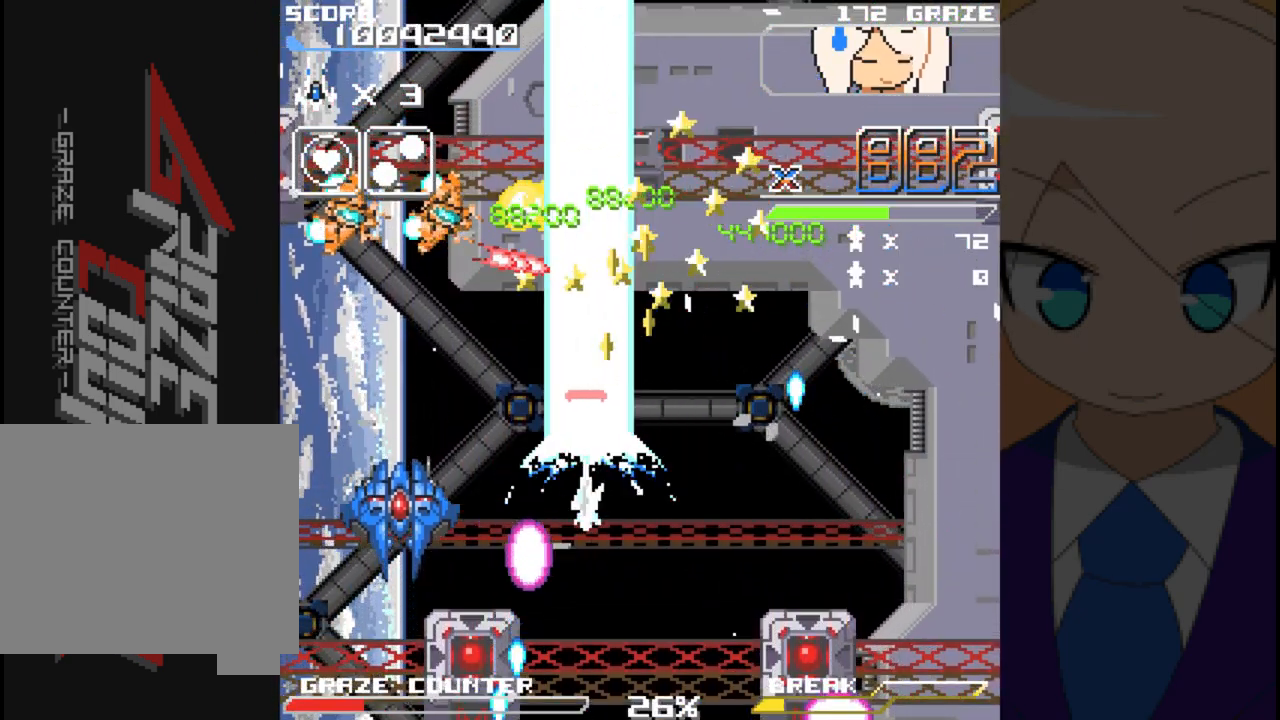
{"dt_ms": 500, "buttons": ["A", "DPAD_DOWN"], "left_stick": "down", "events": [[433, "DPAD_DOWN", "down"], [483, "DPAD_LEFT", "up"], [483, "left_stick", "down"]]}
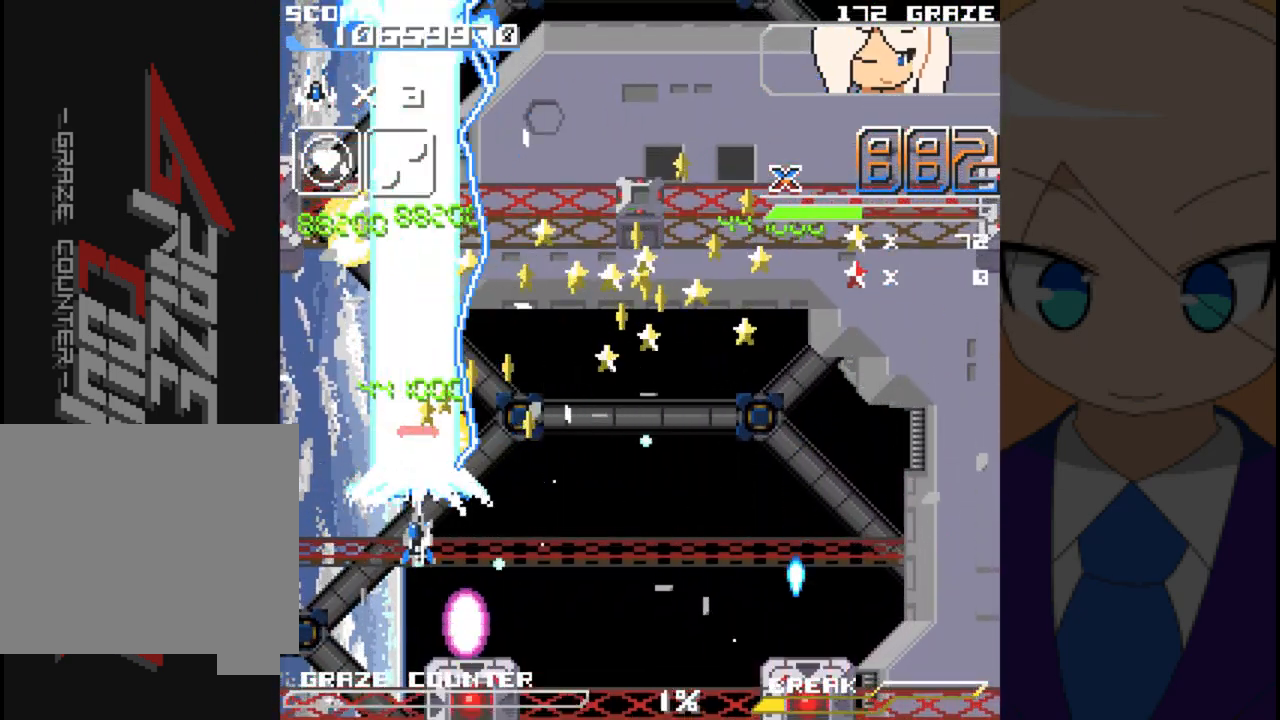
{"dt_ms": 500, "buttons": ["DPAD_RIGHT"], "left_stick": "right", "events": [[183, "DPAD_DOWN", "up"], [183, "left_stick", "center"], [283, "DPAD_RIGHT", "down"], [283, "left_stick", "right"], [500, "A", "up"]]}
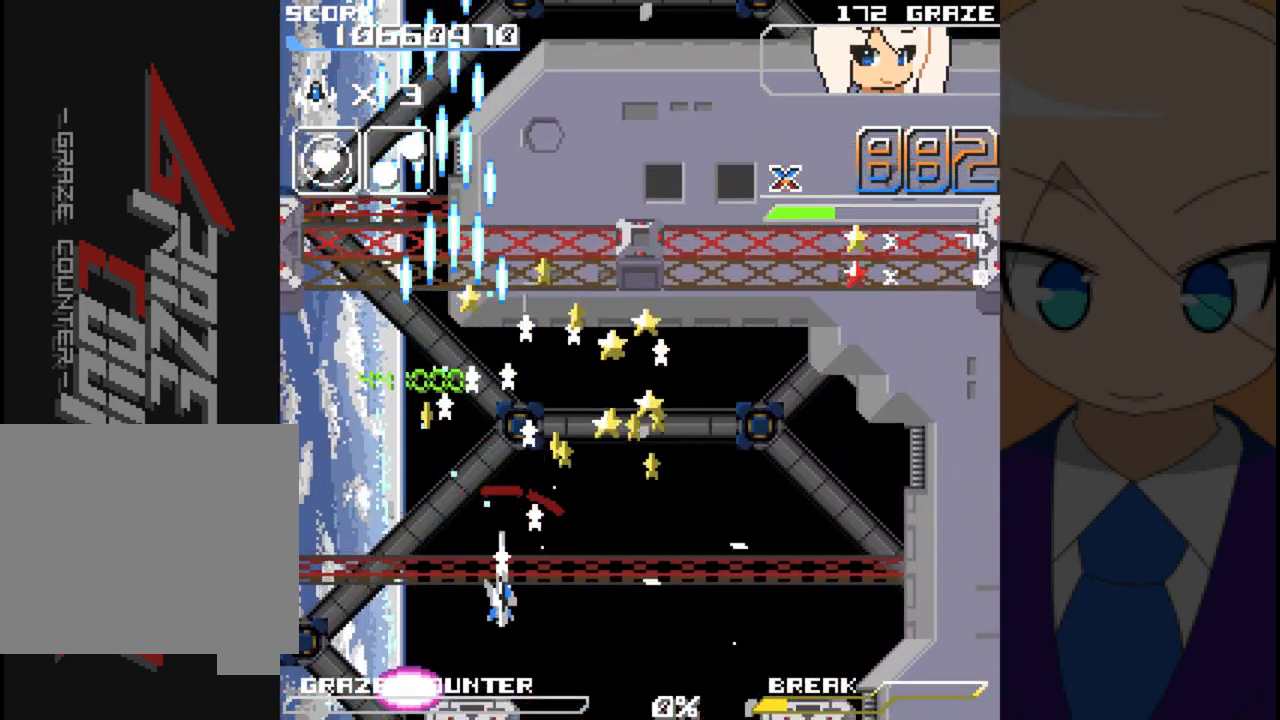
{"dt_ms": 1000, "buttons": ["A", "DPAD_UP", "DPAD_LEFT"], "left_stick": "up"}
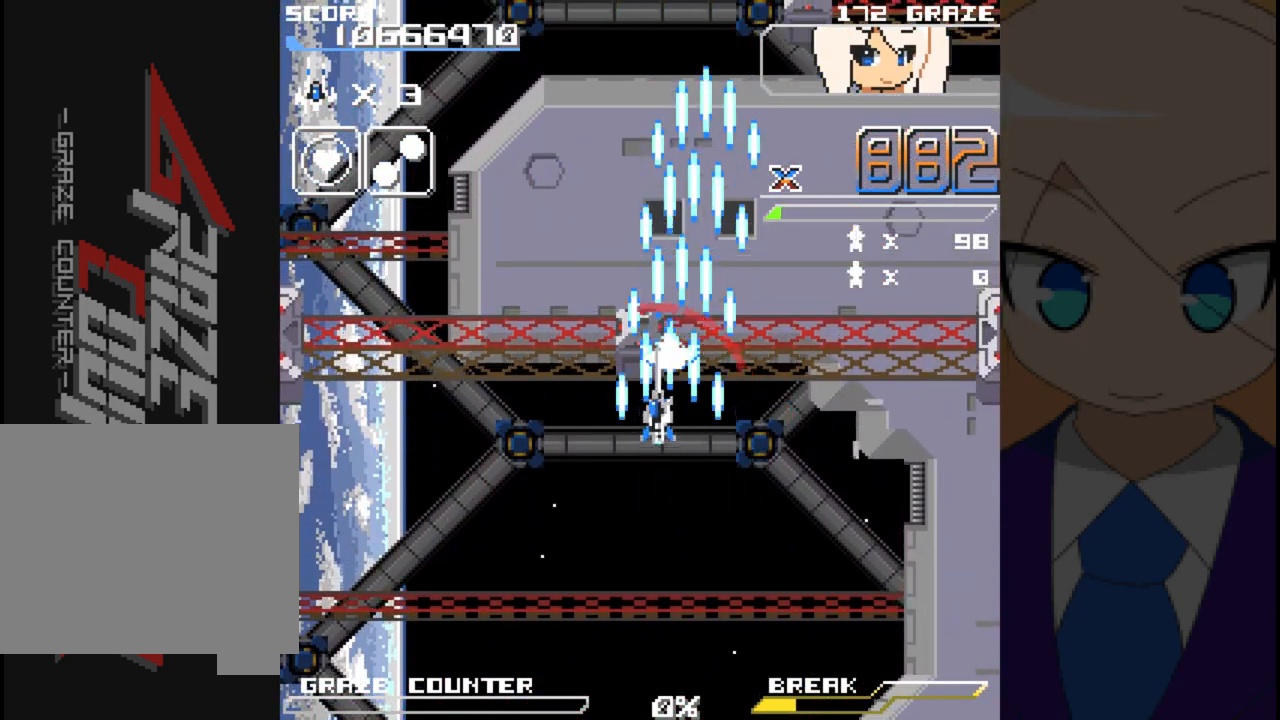
{"dt_ms": 500, "buttons": ["A", "DPAD_DOWN", "DPAD_RIGHT"], "left_stick": "right", "events": [[33, "DPAD_UP", "up"], [50, "DPAD_LEFT", "up"], [50, "left_stick", "center"], [150, "DPAD_RIGHT", "down"], [150, "left_stick", "right"], [450, "DPAD_DOWN", "down"]]}
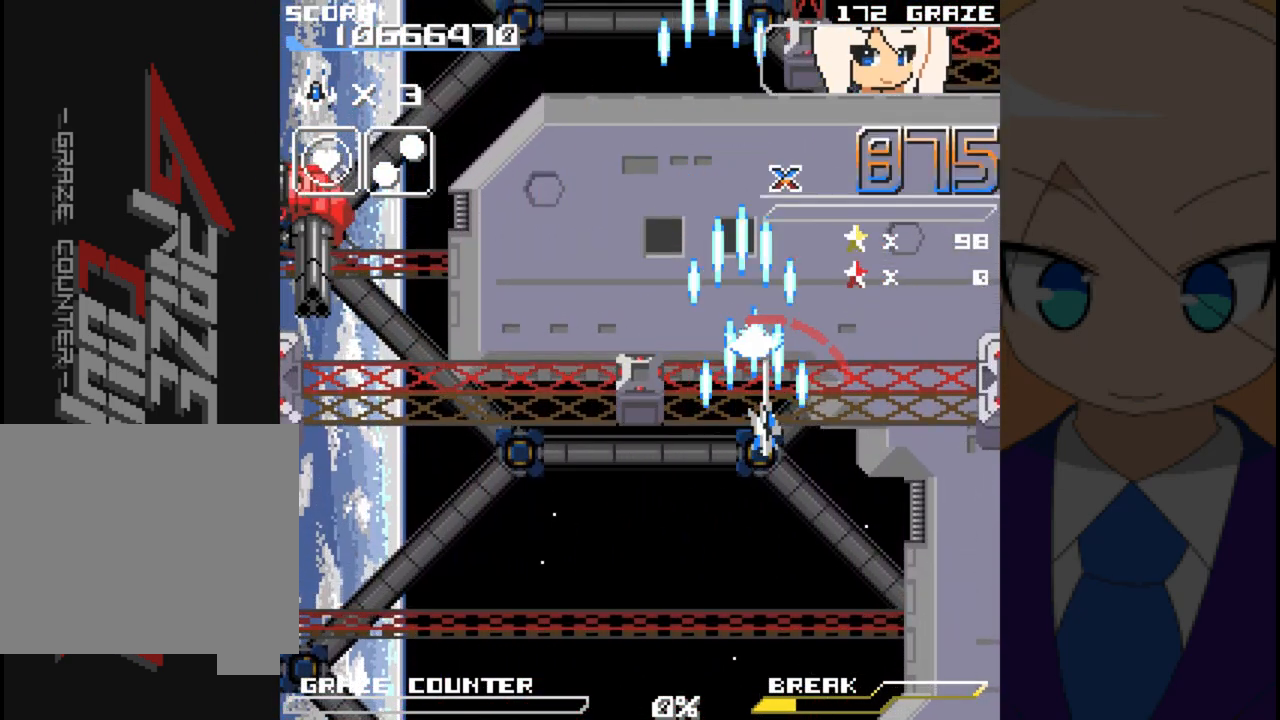
{"dt_ms": 500, "buttons": ["DPAD_LEFT"], "left_stick": "left", "events": [[33, "DPAD_RIGHT", "up"], [33, "left_stick", "down"], [100, "DPAD_LEFT", "down"], [183, "DPAD_DOWN", "up"], [183, "left_stick", "left"], [250, "A", "up"]]}
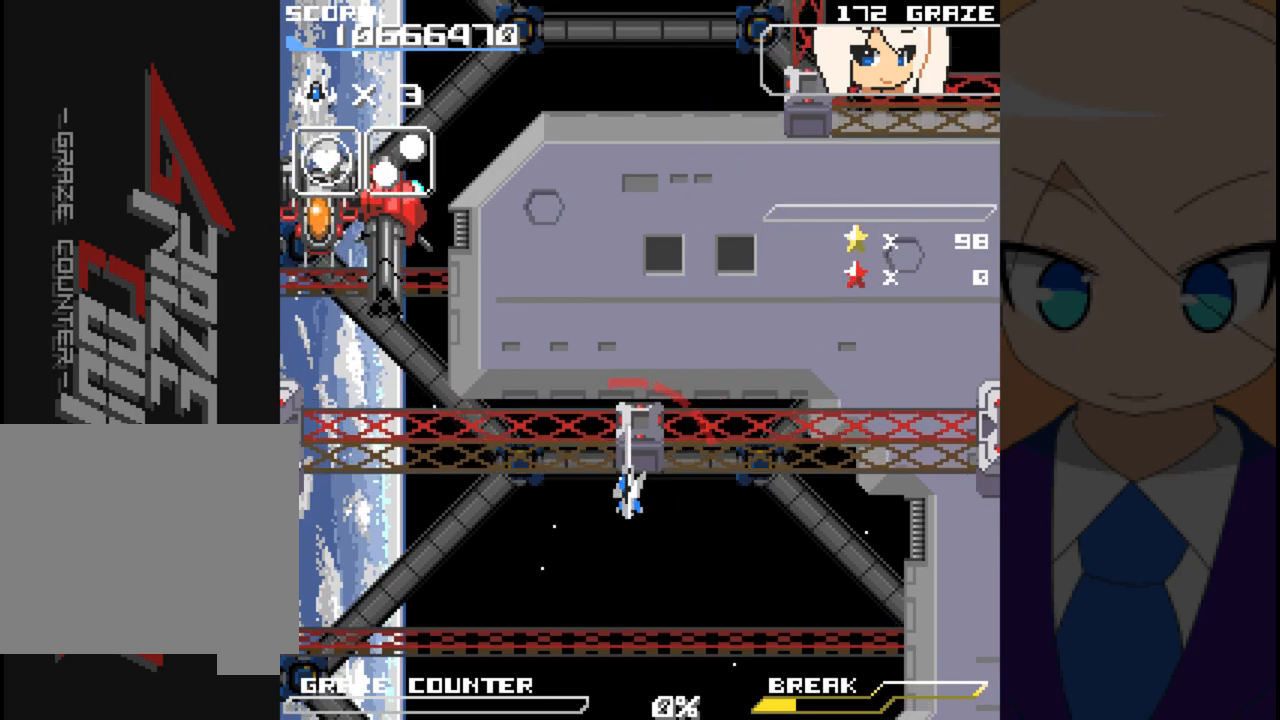
{"dt_ms": 500, "buttons": ["A", "DPAD_LEFT"], "left_stick": "left"}
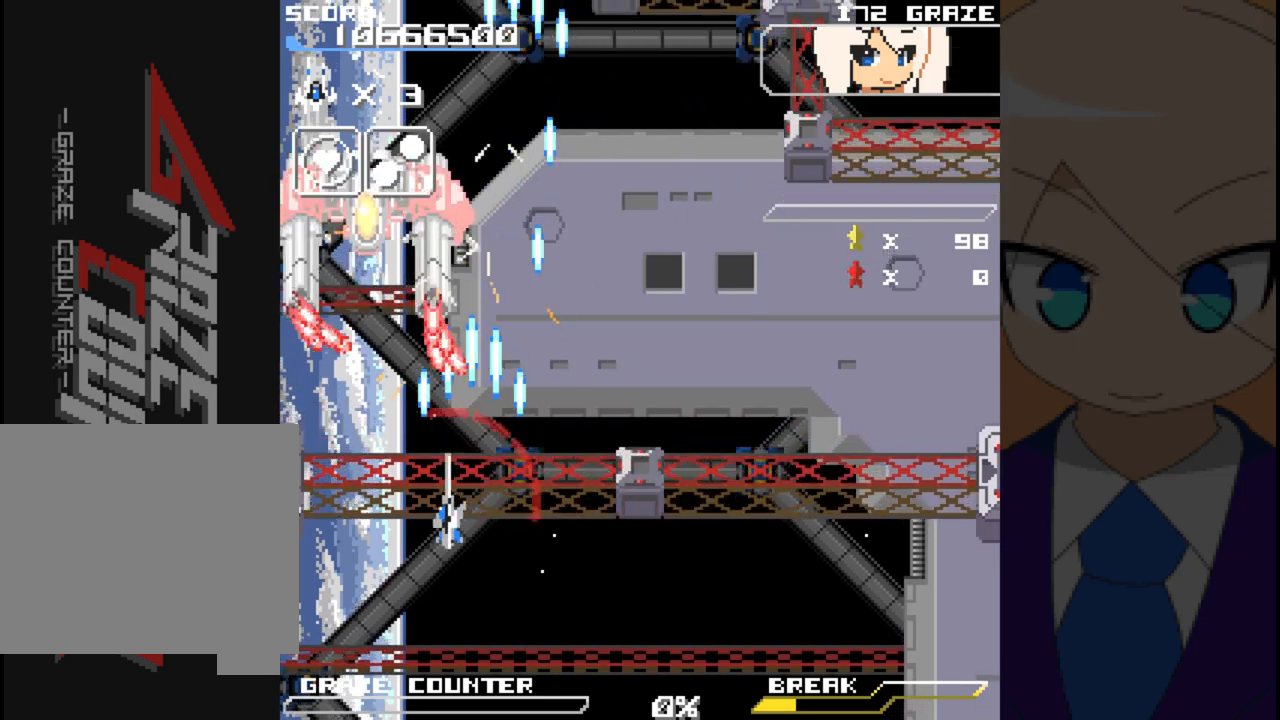
{"dt_ms": 500, "buttons": ["A", "DPAD_DOWN"], "left_stick": "down", "events": [[200, "DPAD_DOWN", "down"], [200, "DPAD_LEFT", "up"], [200, "left_stick", "down"]]}
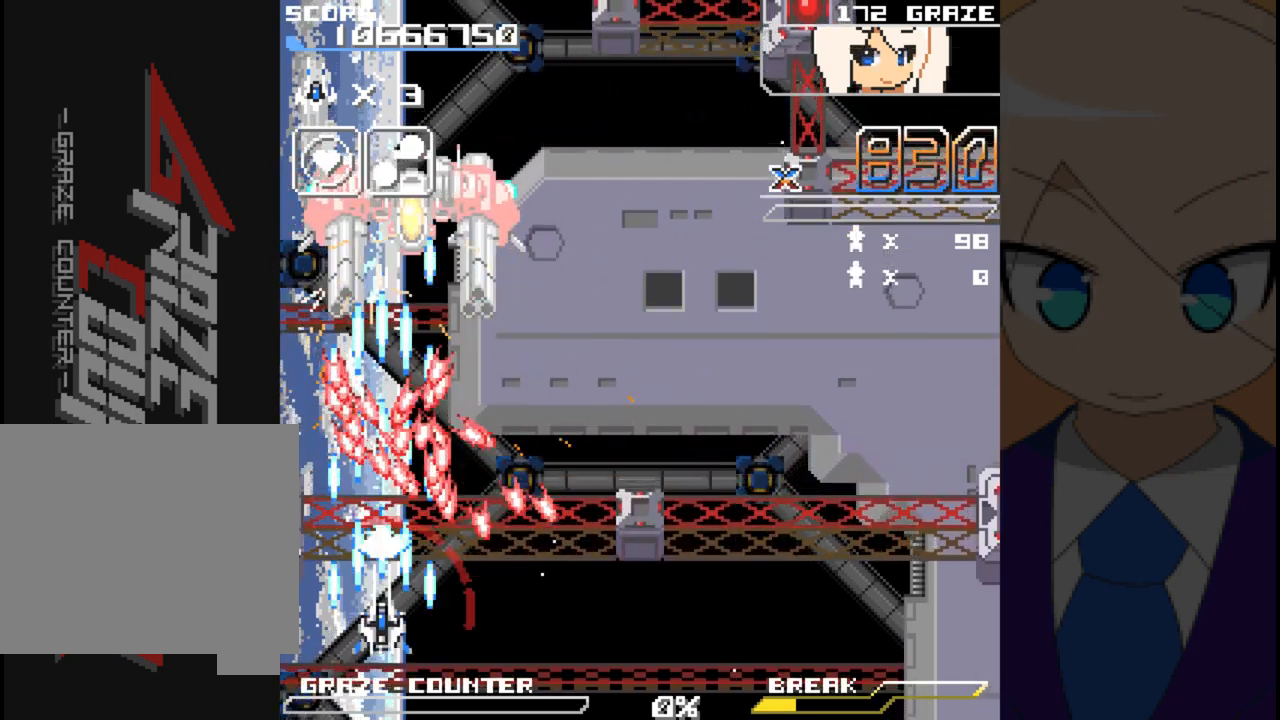
{"dt_ms": 500, "buttons": ["A", "DPAD_LEFT"], "left_stick": "left", "events": [[150, "DPAD_LEFT", "down"], [233, "DPAD_DOWN", "up"], [233, "left_stick", "left"]]}
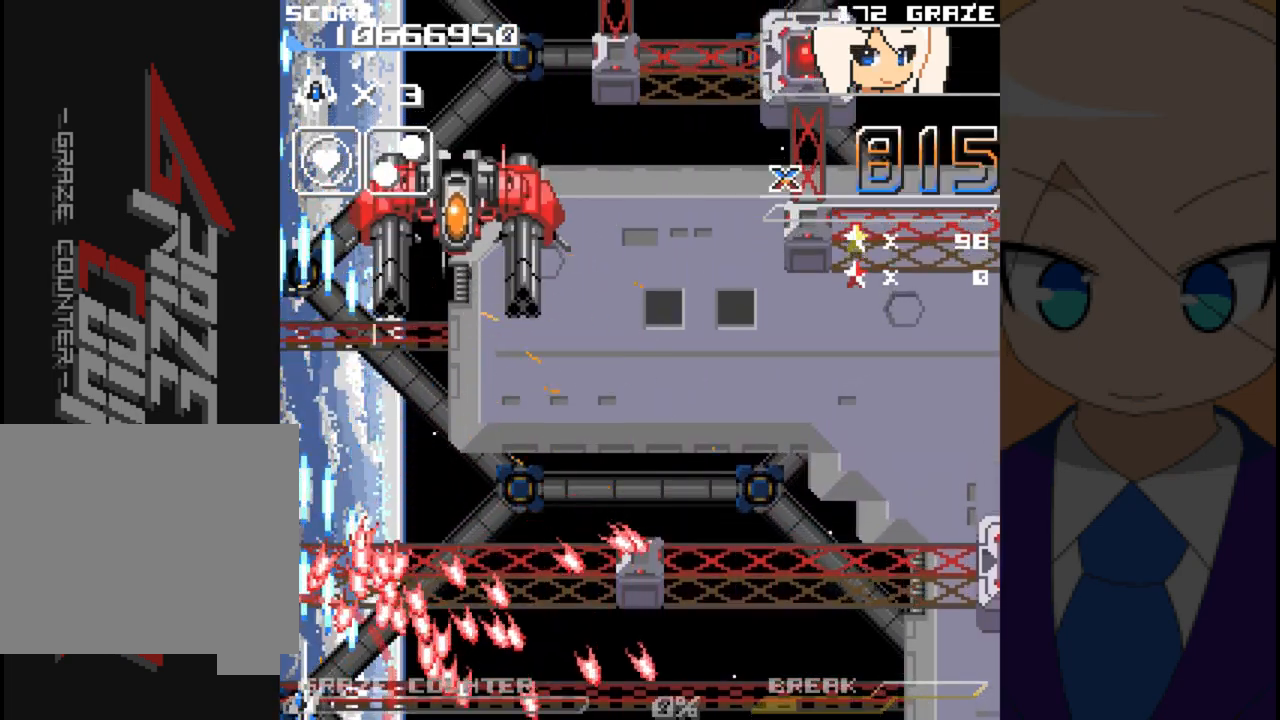
{"dt_ms": 500, "buttons": ["A", "DPAD_UP"], "left_stick": "up"}
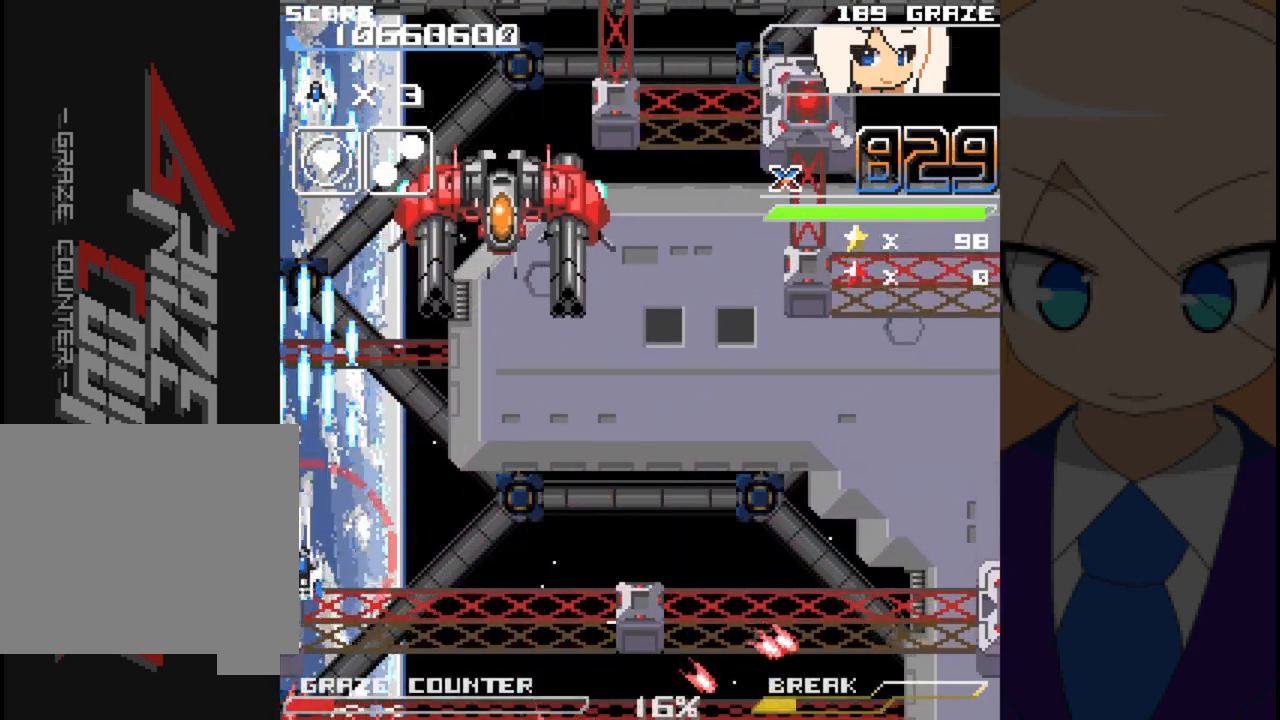
{"dt_ms": 500, "buttons": ["A", "DPAD_RIGHT"], "left_stick": "right", "events": [[50, "DPAD_RIGHT", "down"], [100, "DPAD_UP", "up"], [100, "left_stick", "right"]]}
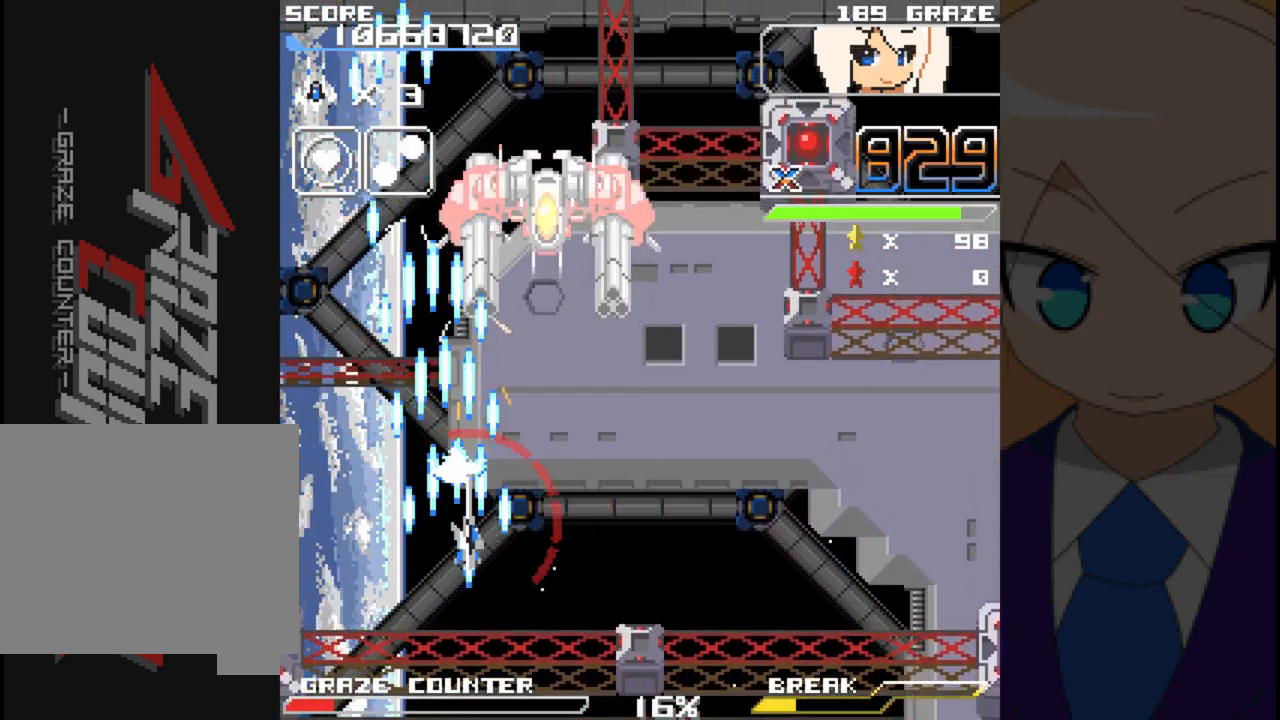
{"dt_ms": 500, "buttons": ["A", "DPAD_DOWN"], "left_stick": "down"}
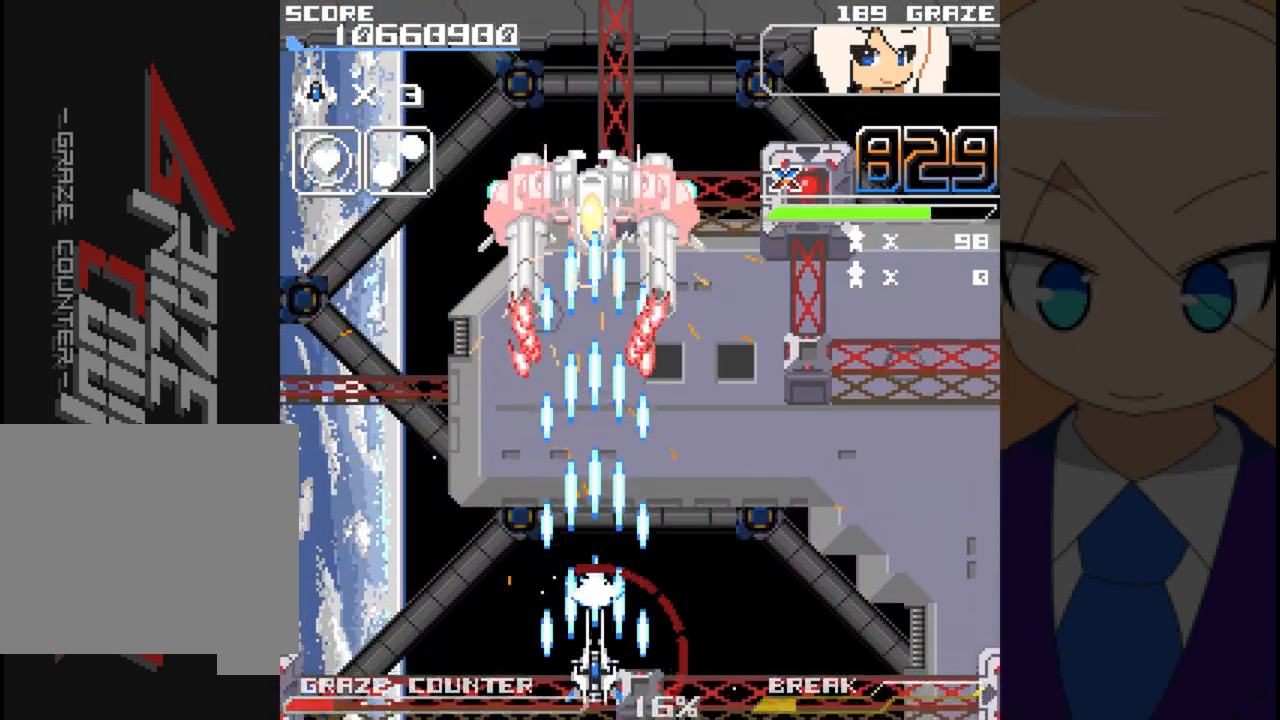
{"dt_ms": 500, "buttons": ["A", "DPAD_RIGHT"], "left_stick": "right", "events": [[50, "DPAD_RIGHT", "down"], [83, "DPAD_DOWN", "up"], [83, "left_stick", "right"]]}